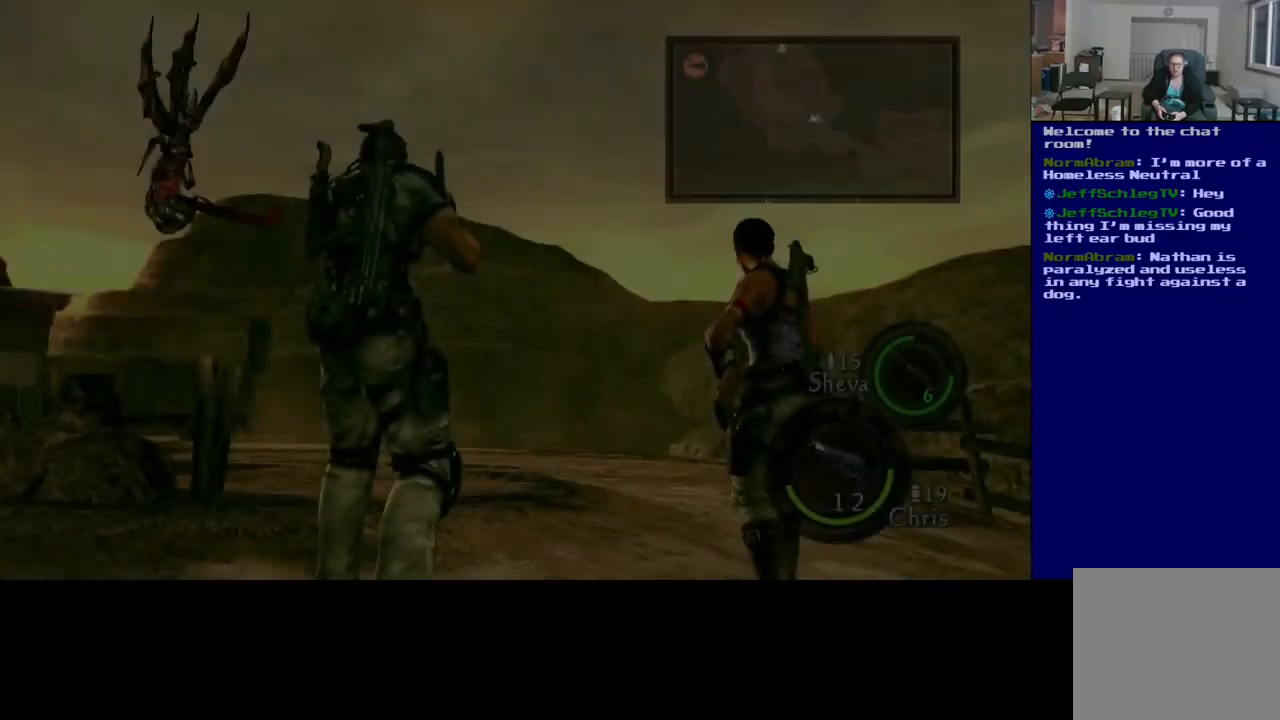
Gameplay with a controller (Xbox layout); each line is a JSON object with the inputs held at the frame after it. "events" lists button and stick changes between this image and that frame as [ms after this image, input, new state], when the widget could be followed in between. Not read: L2 R3.
{"buttons": [], "left_stick": "center", "right_stick": "up-left", "events": [[384, "right_stick", "up-left"]]}
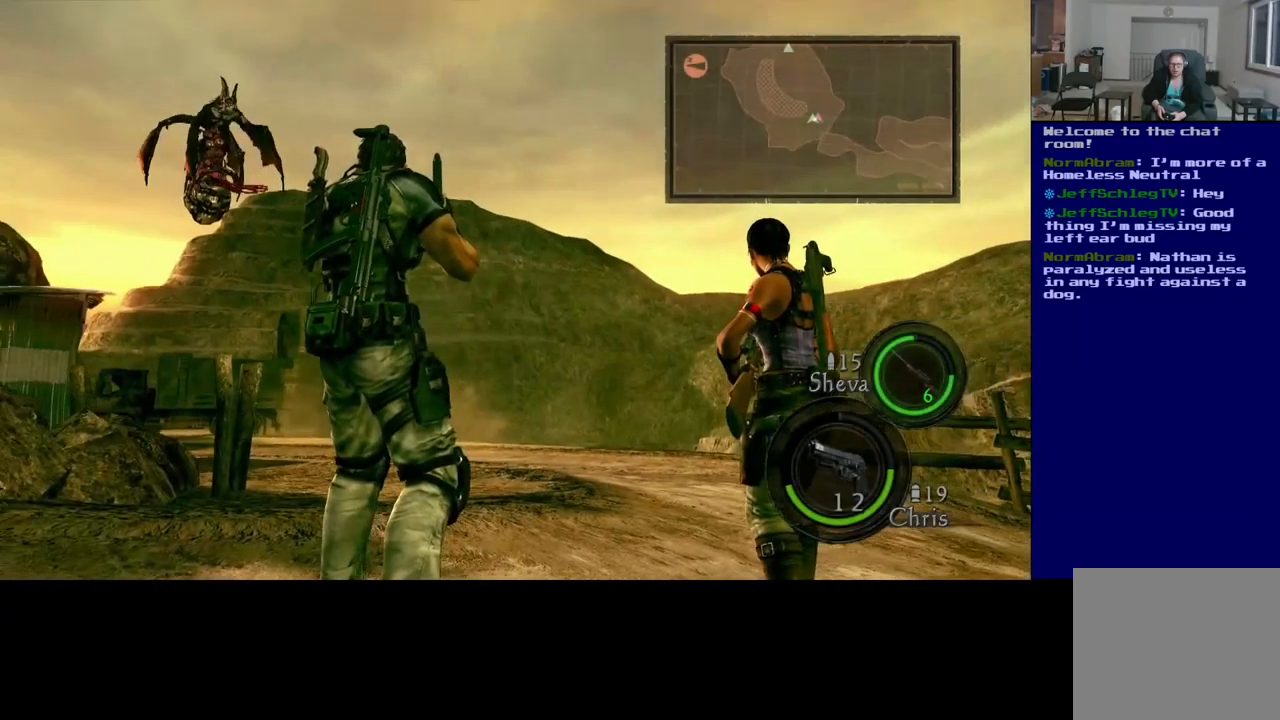
{"buttons": [], "left_stick": "center", "right_stick": "right", "events": [[217, "right_stick", "center"], [400, "right_stick", "right"]]}
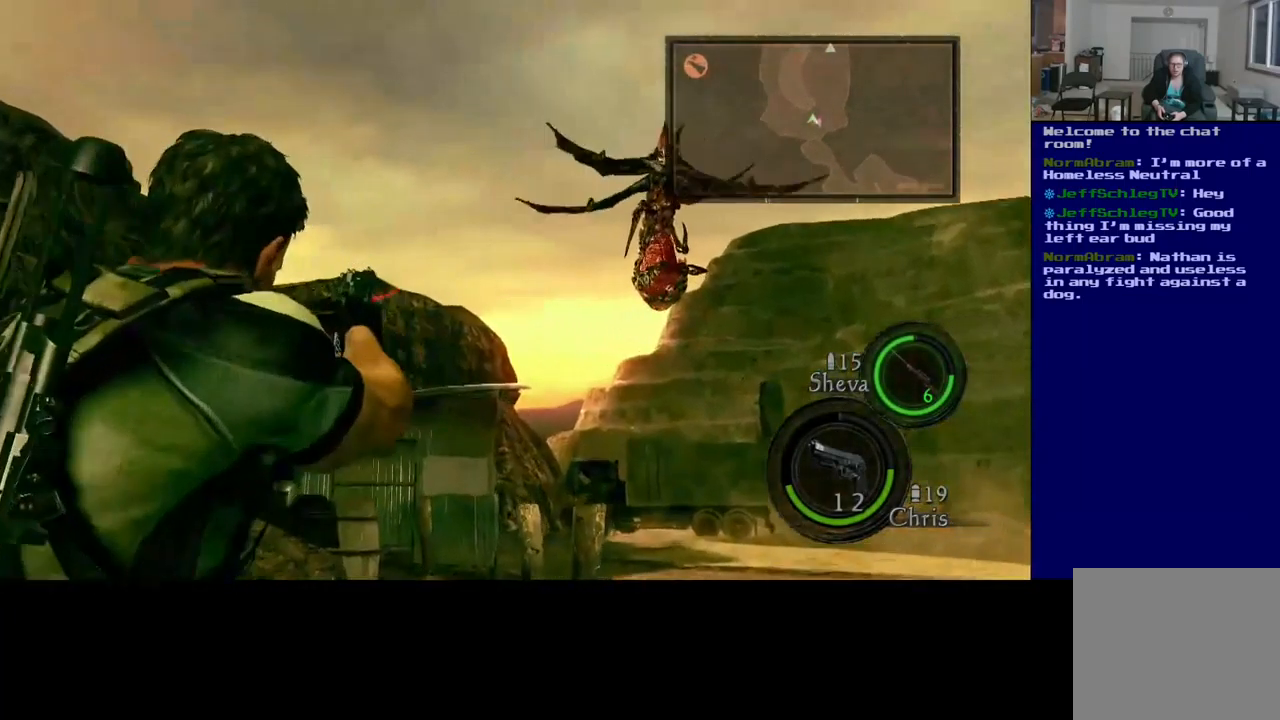
{"buttons": [], "left_stick": "center", "right_stick": "up-right", "events": [[234, "right_stick", "center"], [417, "right_stick", "up-right"]]}
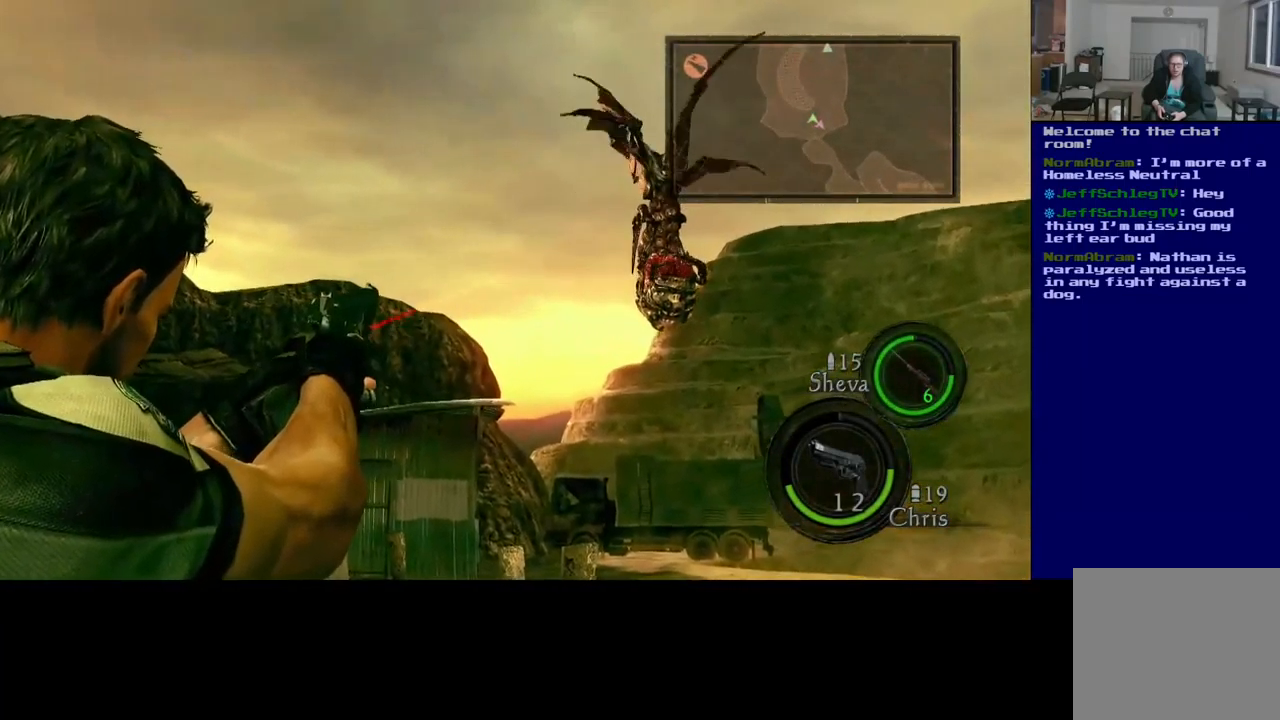
{"buttons": ["R2"], "left_stick": "center", "right_stick": "center", "events": [[134, "right_stick", "center"], [300, "right_stick", "down-right"], [367, "R2", "down"], [434, "right_stick", "center"]]}
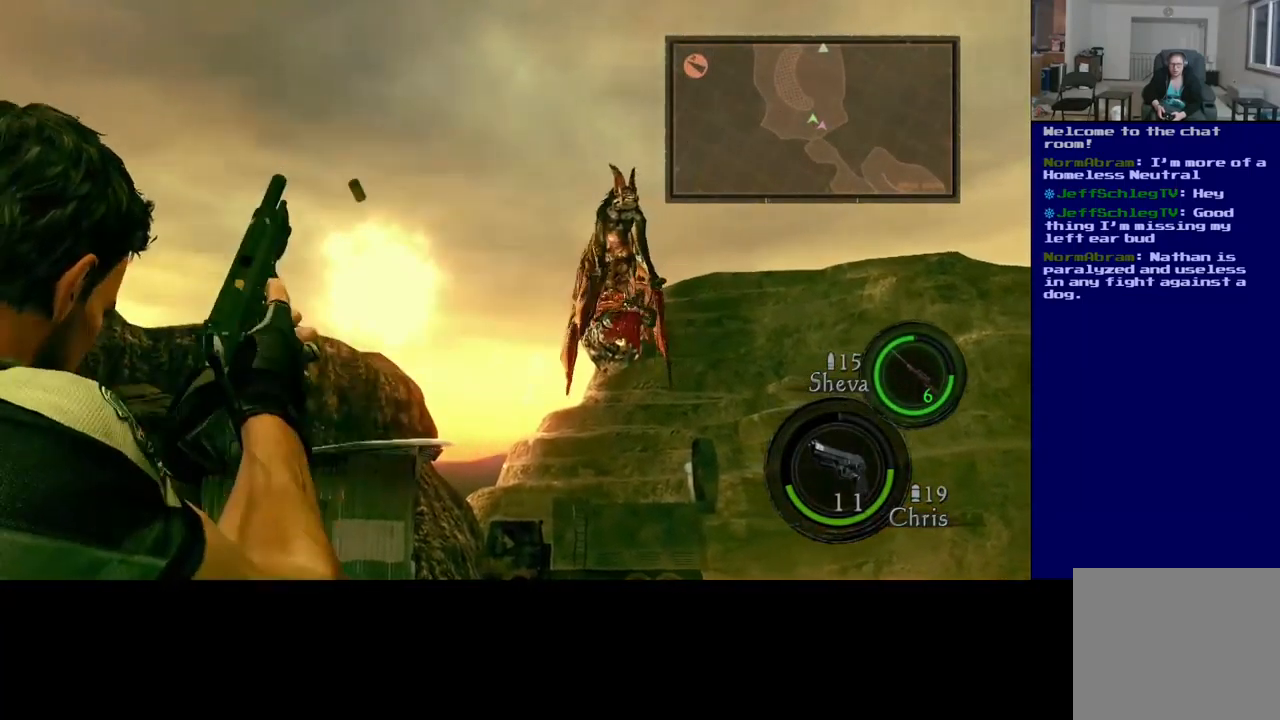
{"buttons": [], "left_stick": "center", "right_stick": "right", "events": [[17, "R2", "up"], [317, "right_stick", "up"], [450, "right_stick", "right"]]}
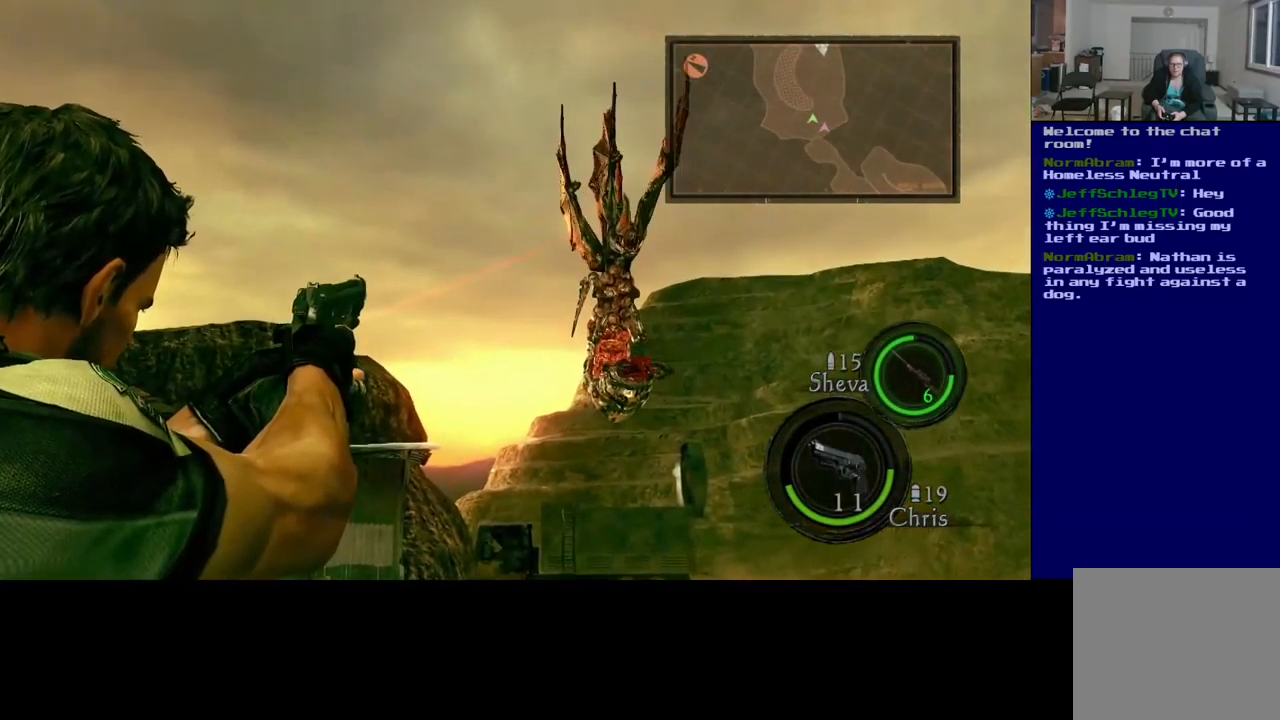
{"buttons": [], "left_stick": "center", "right_stick": "center", "events": [[100, "right_stick", "center"], [217, "right_stick", "down-right"], [267, "R2", "down"], [350, "right_stick", "center"], [400, "R2", "up"]]}
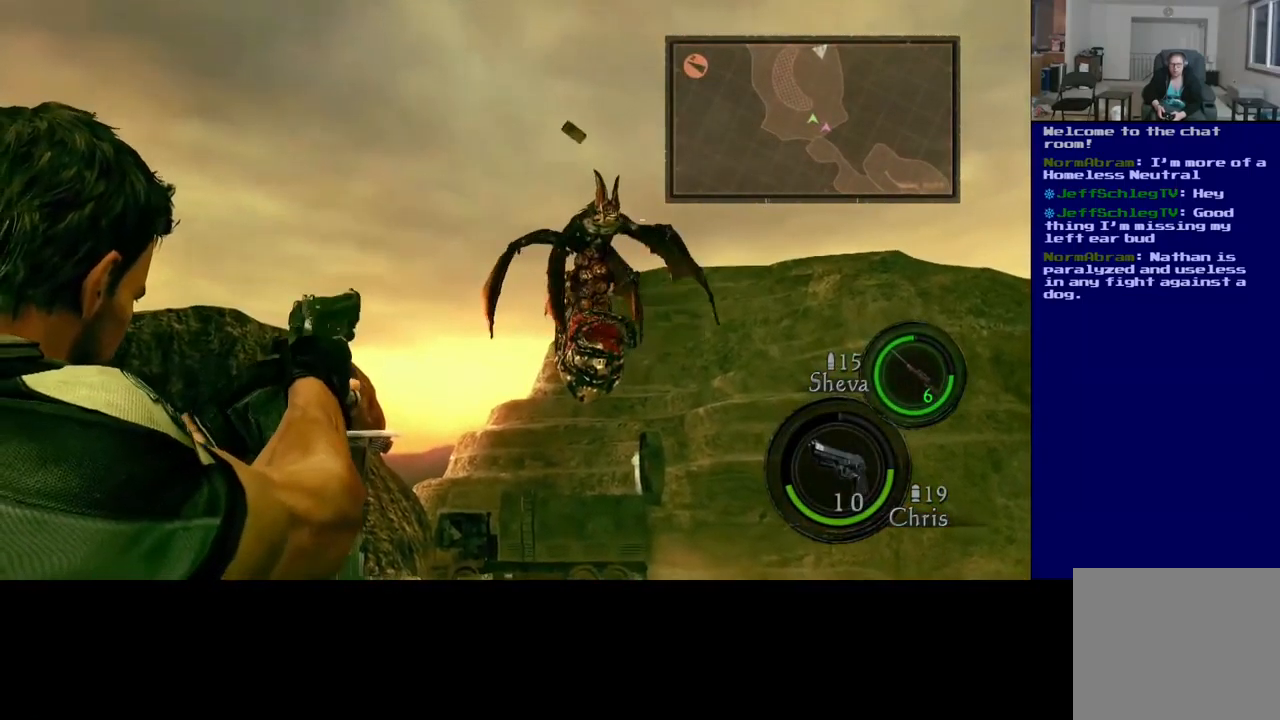
{"buttons": [], "left_stick": "center", "right_stick": "down-right", "events": [[83, "right_stick", "down"], [283, "R2", "down"], [433, "R2", "up"], [450, "right_stick", "down-right"]]}
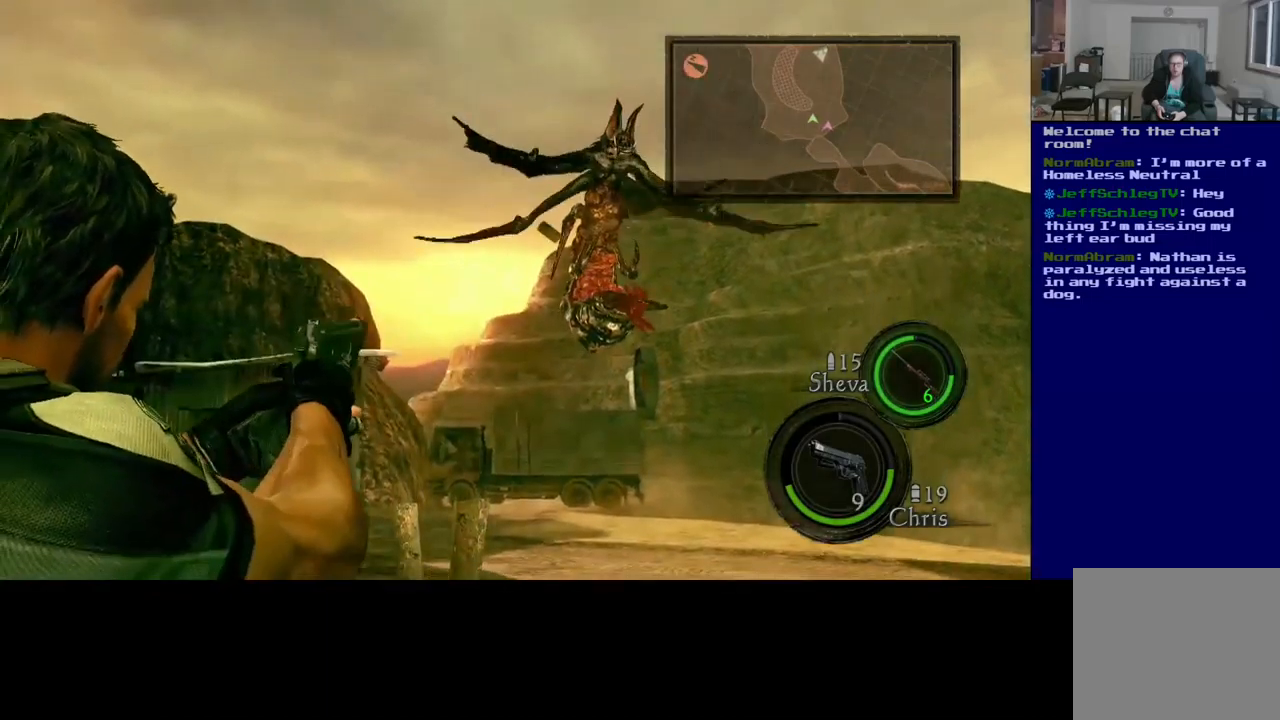
{"buttons": [], "left_stick": "center", "right_stick": "center", "events": [[34, "R2", "down"], [167, "R2", "up"], [250, "R2", "down"], [384, "R2", "up"], [450, "right_stick", "center"]]}
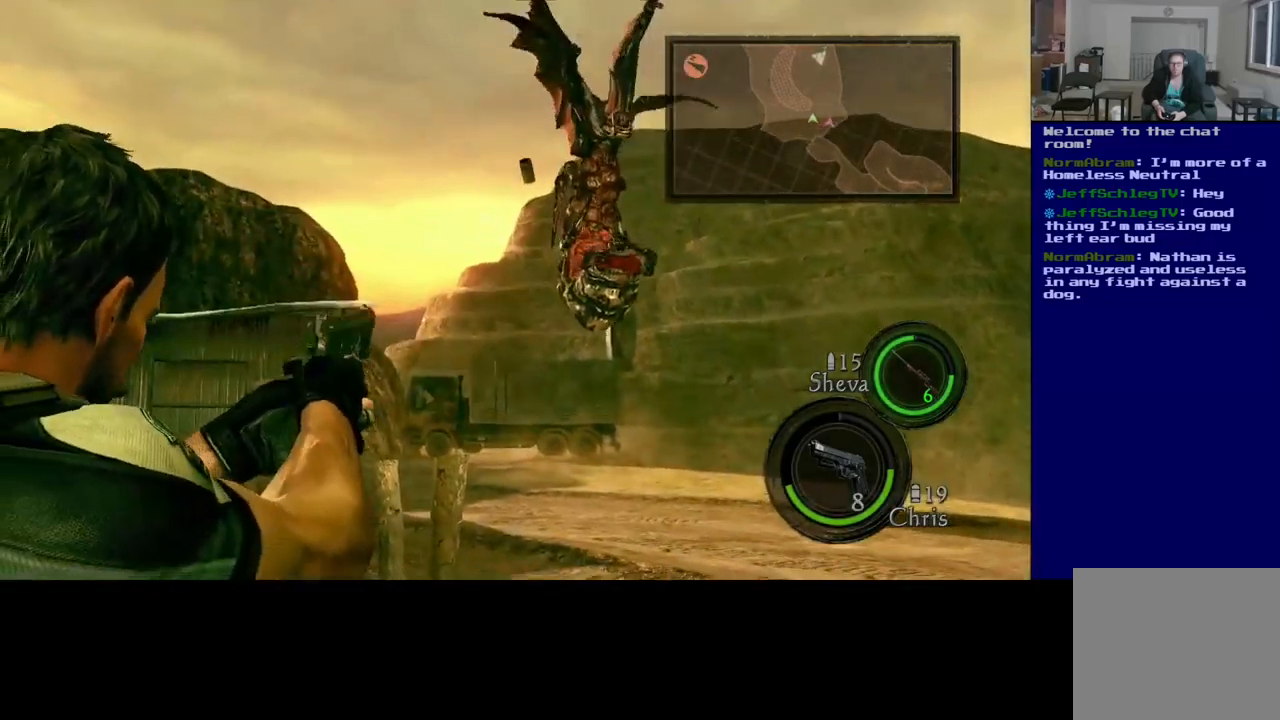
{"buttons": [], "left_stick": "center", "right_stick": "down", "events": [[34, "R2", "down"], [50, "right_stick", "right"], [167, "R2", "up"], [167, "right_stick", "center"], [217, "right_stick", "down"], [267, "R2", "down"], [417, "R2", "up"]]}
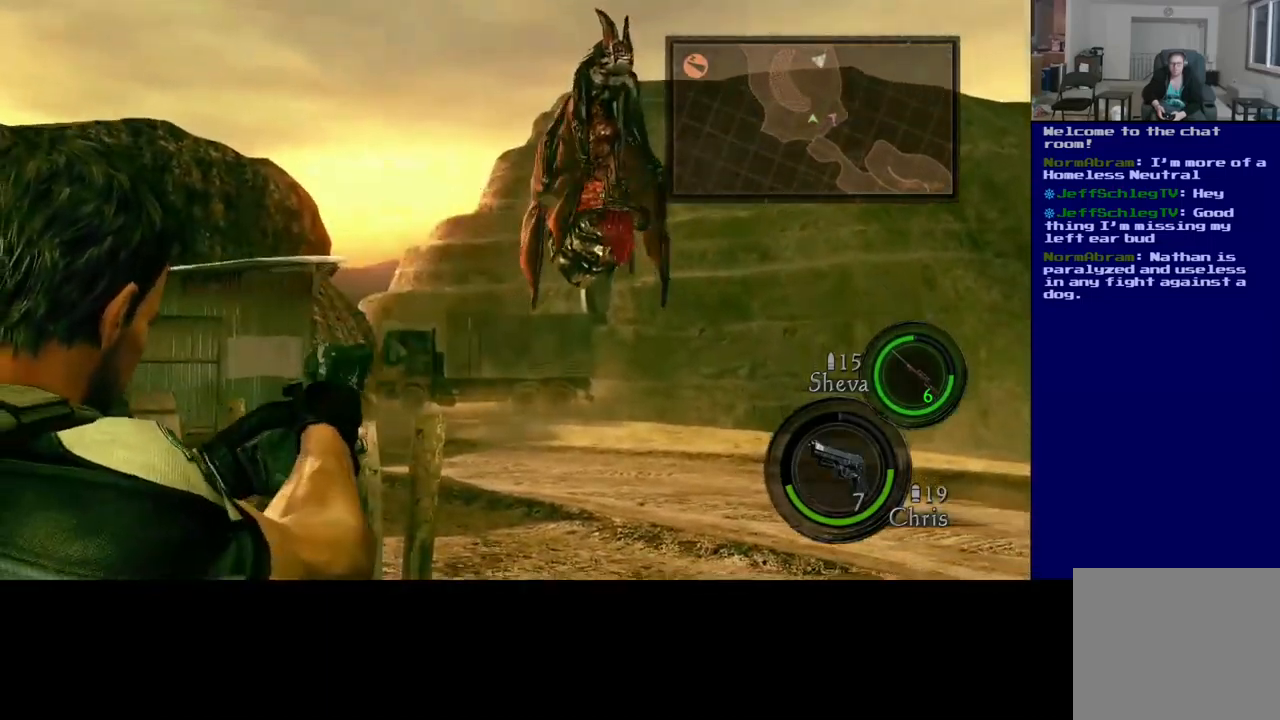
{"buttons": [], "left_stick": "center", "right_stick": "center", "events": [[17, "R2", "down"], [67, "right_stick", "center"], [150, "R2", "up"], [250, "R2", "down"], [284, "right_stick", "up"], [384, "R2", "up"], [400, "right_stick", "center"]]}
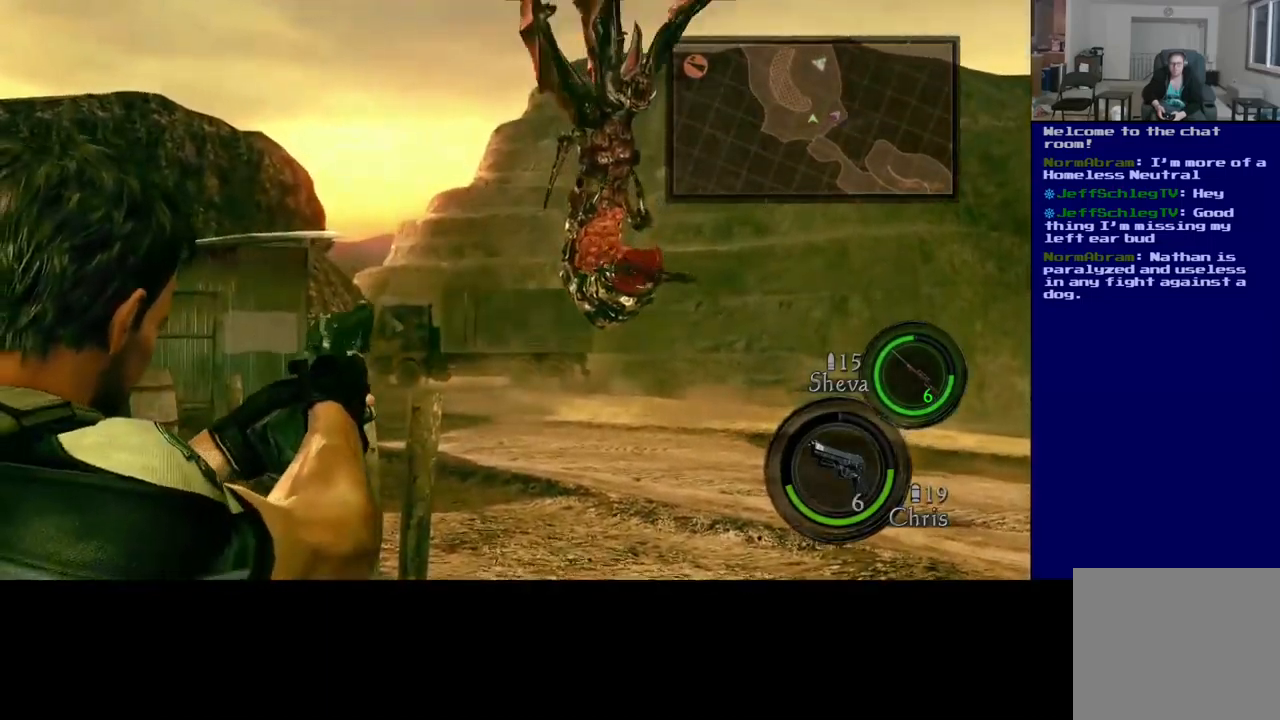
{"buttons": [], "left_stick": "center", "right_stick": "center", "events": [[67, "R2", "down"], [200, "R2", "up"]]}
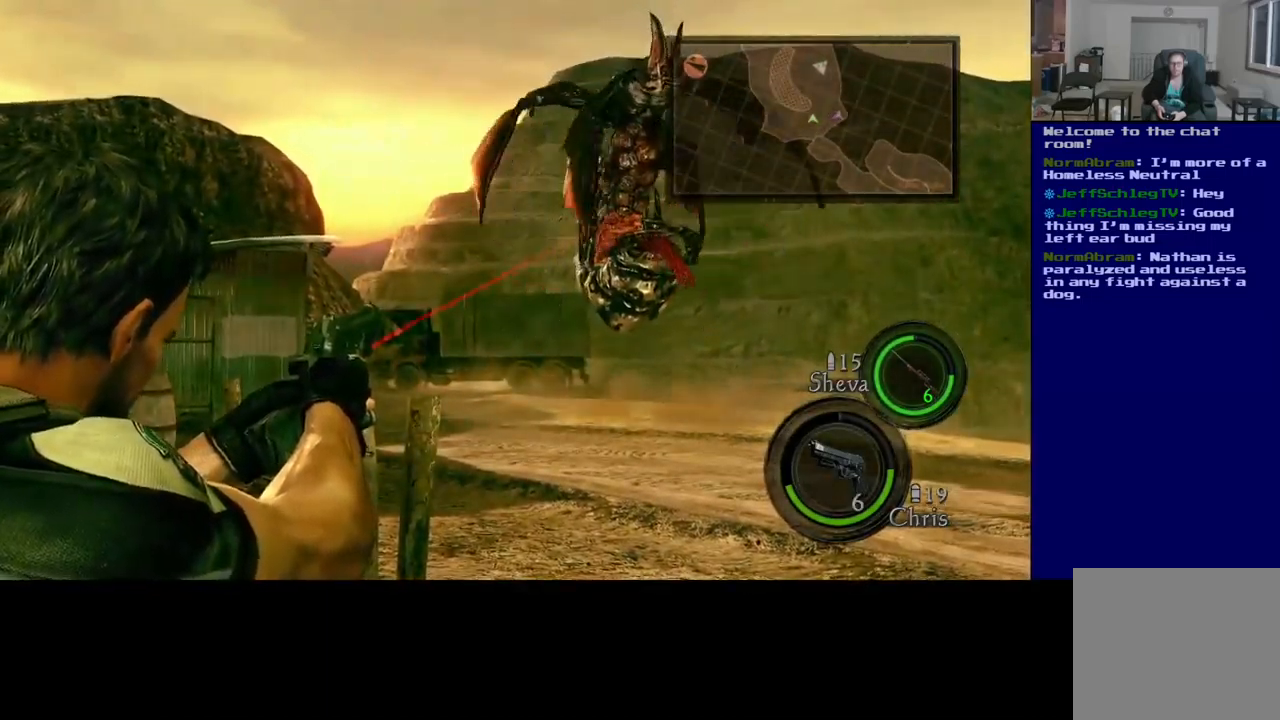
{"buttons": [], "left_stick": "down-left", "right_stick": "center", "events": [[167, "right_stick", "right"], [250, "left_stick", "down-left"], [250, "right_stick", "down-right"], [384, "right_stick", "center"]]}
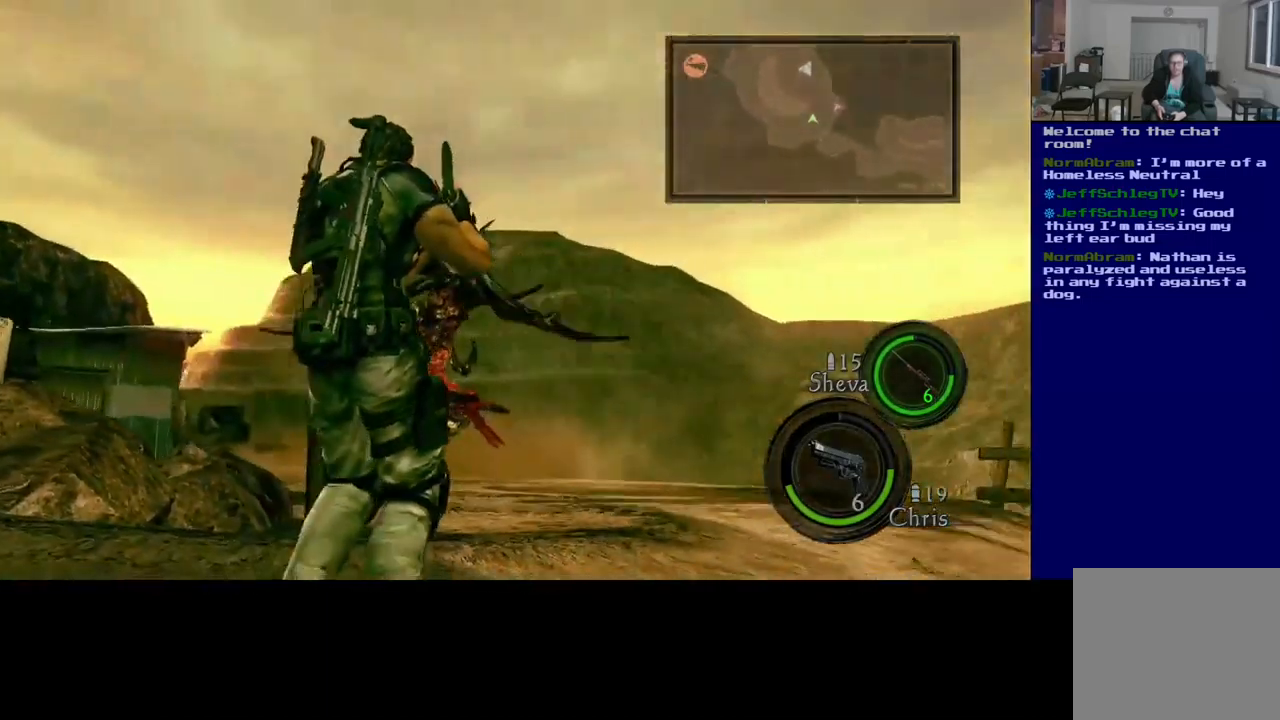
{"buttons": [], "left_stick": "center", "right_stick": "center", "events": [[167, "right_stick", "down"], [317, "right_stick", "center"], [384, "left_stick", "center"]]}
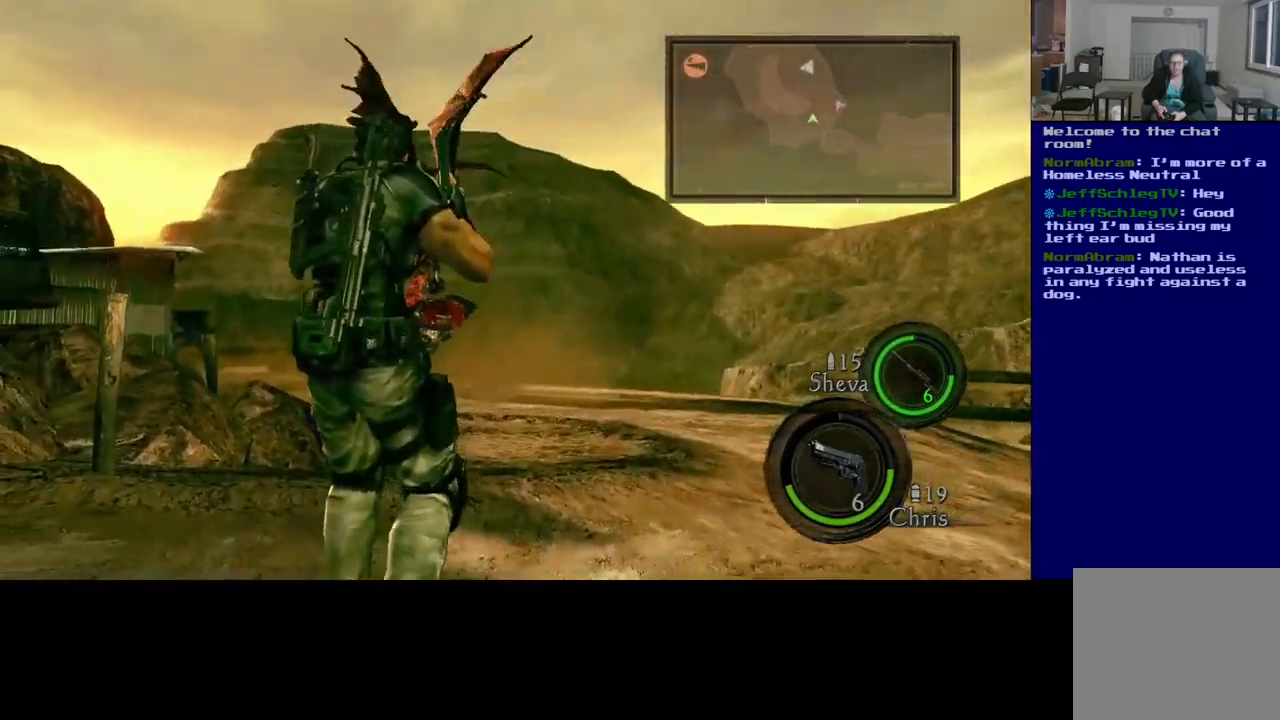
{"buttons": ["DPAD_DOWN"], "left_stick": "center", "right_stick": "center", "events": [[100, "DPAD_DOWN", "down"]]}
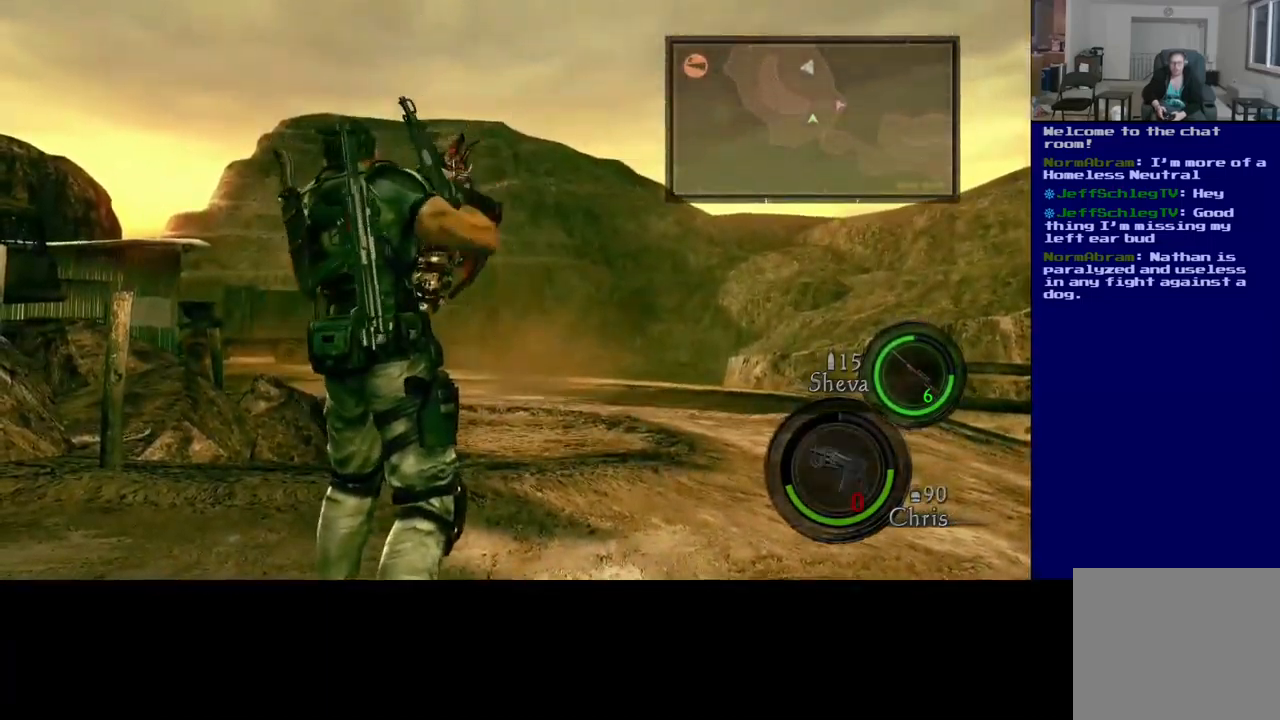
{"buttons": ["DPAD_DOWN"], "left_stick": "down-left", "right_stick": "center", "events": [[34, "left_stick", "down"], [150, "left_stick", "down-left"]]}
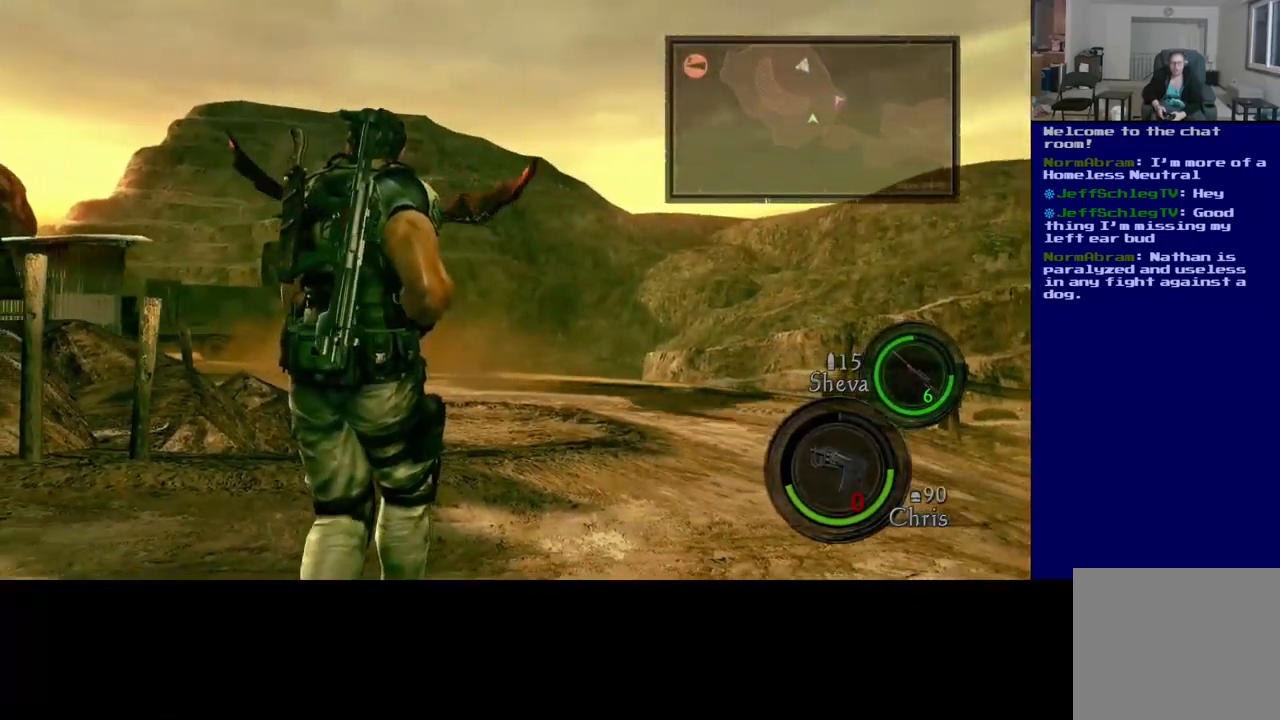
{"buttons": ["A", "DPAD_DOWN"], "left_stick": "center", "right_stick": "center", "events": [[200, "left_stick", "center"], [484, "A", "down"]]}
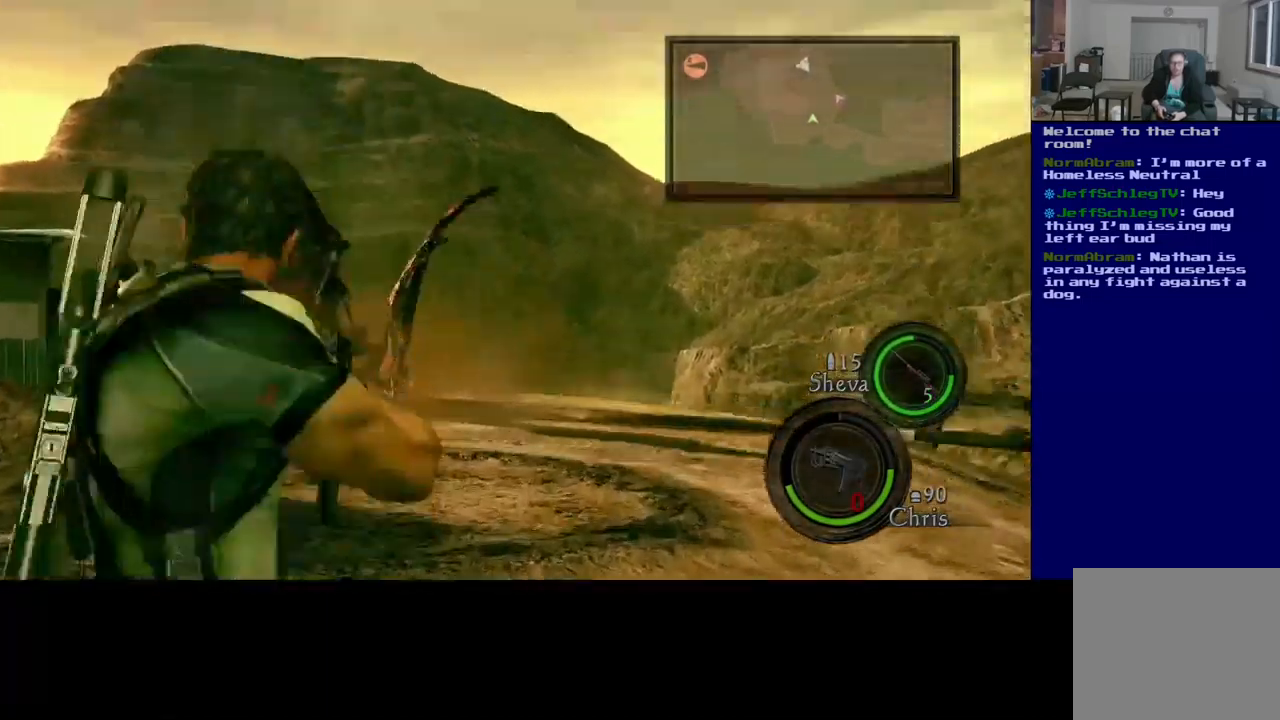
{"buttons": [], "left_stick": "center", "right_stick": "center", "events": [[84, "DPAD_DOWN", "up"], [151, "A", "up"]]}
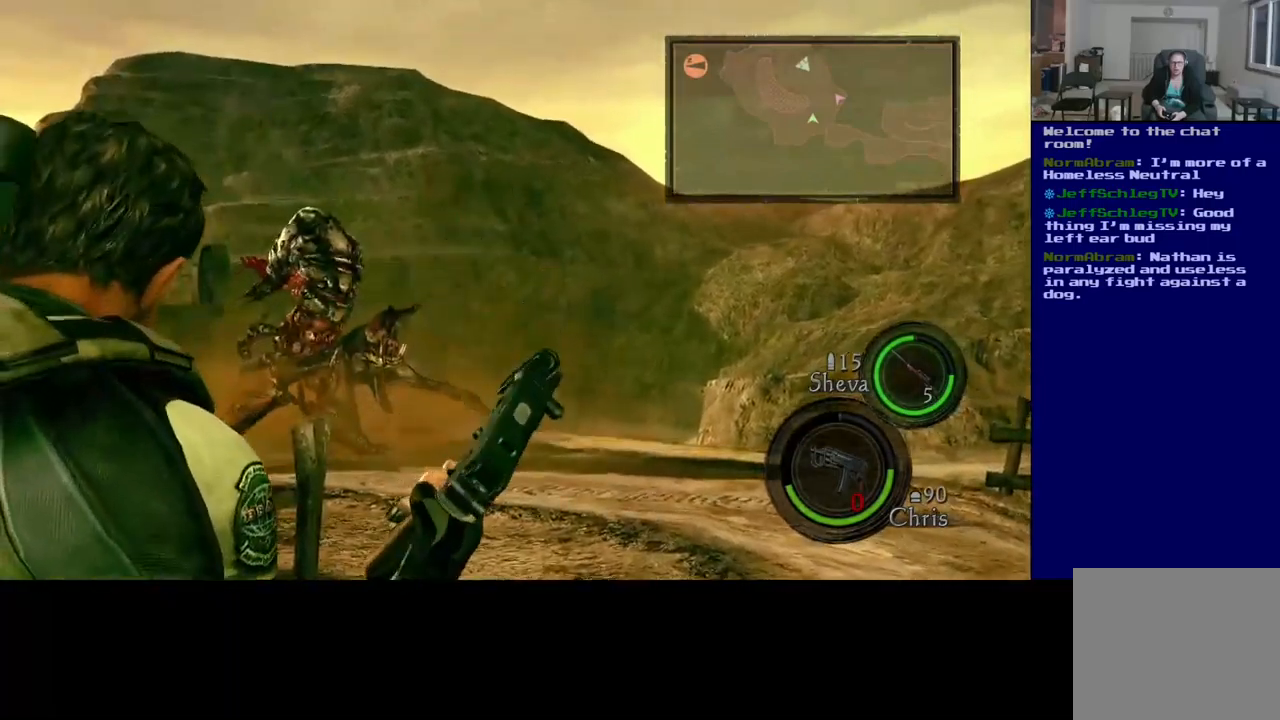
{"buttons": [], "left_stick": "center", "right_stick": "center", "events": []}
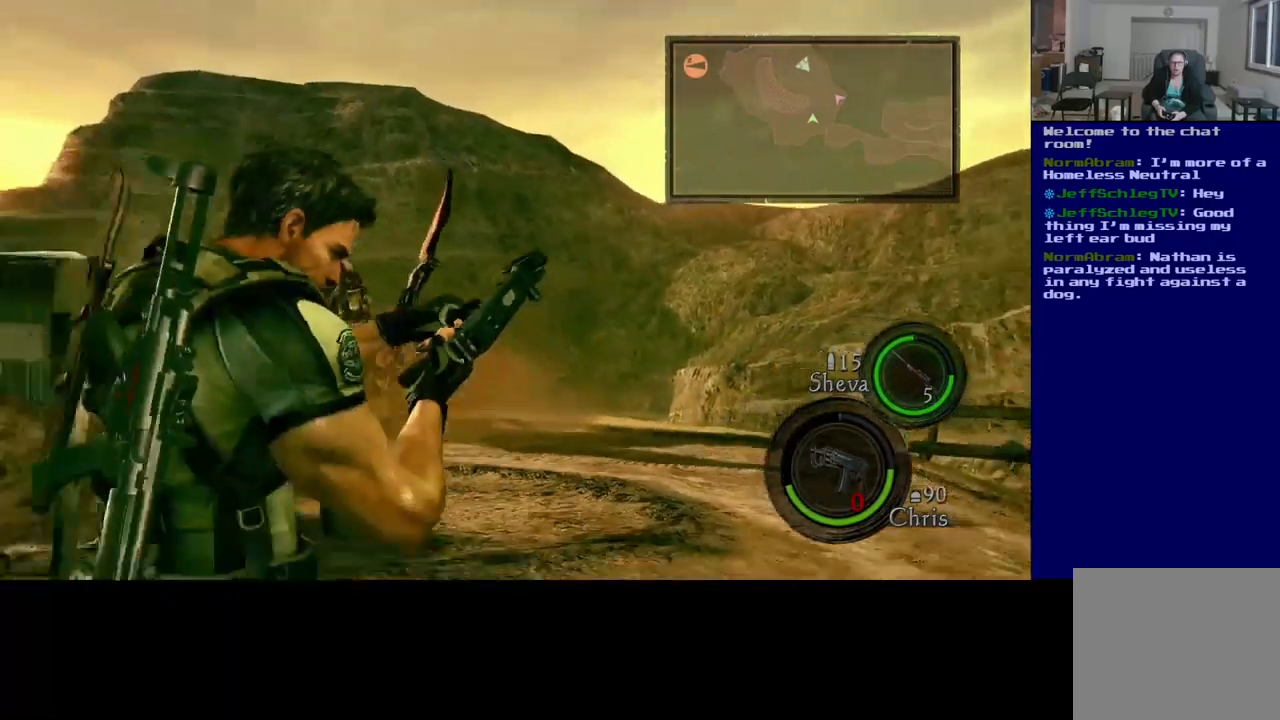
{"buttons": [], "left_stick": "center", "right_stick": "center", "events": []}
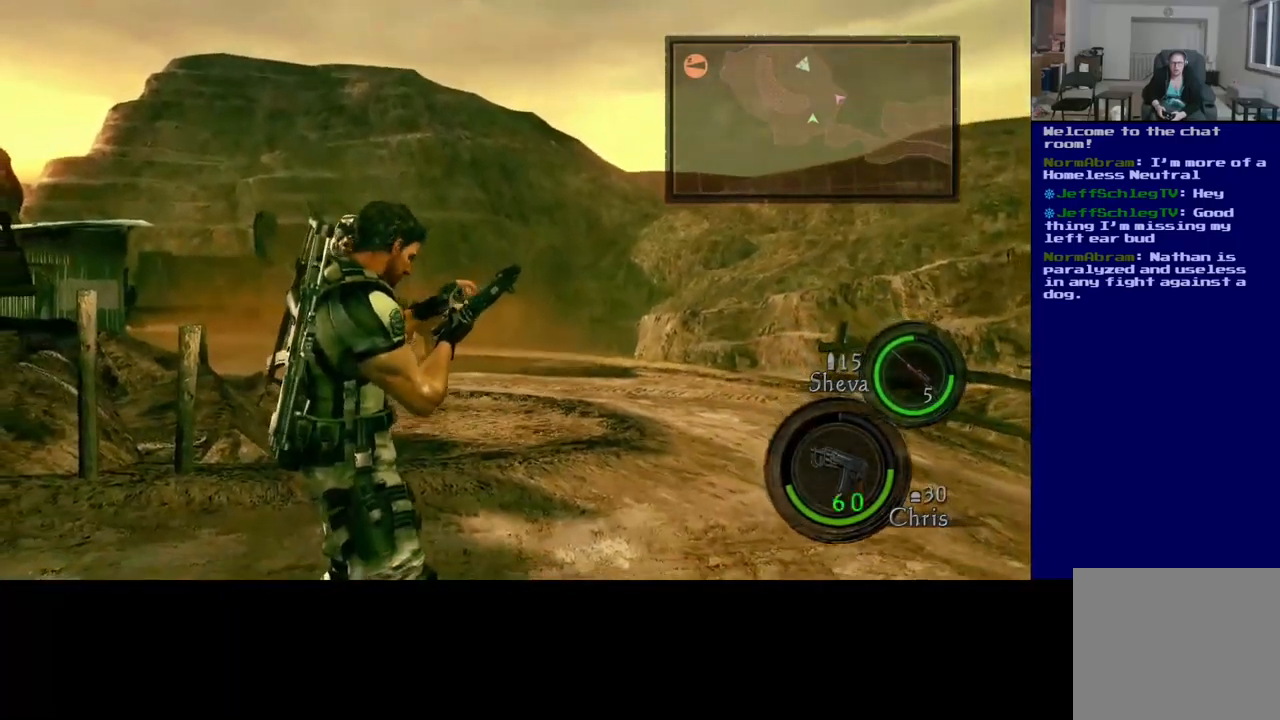
{"buttons": [], "left_stick": "up", "right_stick": "center", "events": [[117, "right_stick", "left"], [283, "left_stick", "up"], [300, "right_stick", "center"]]}
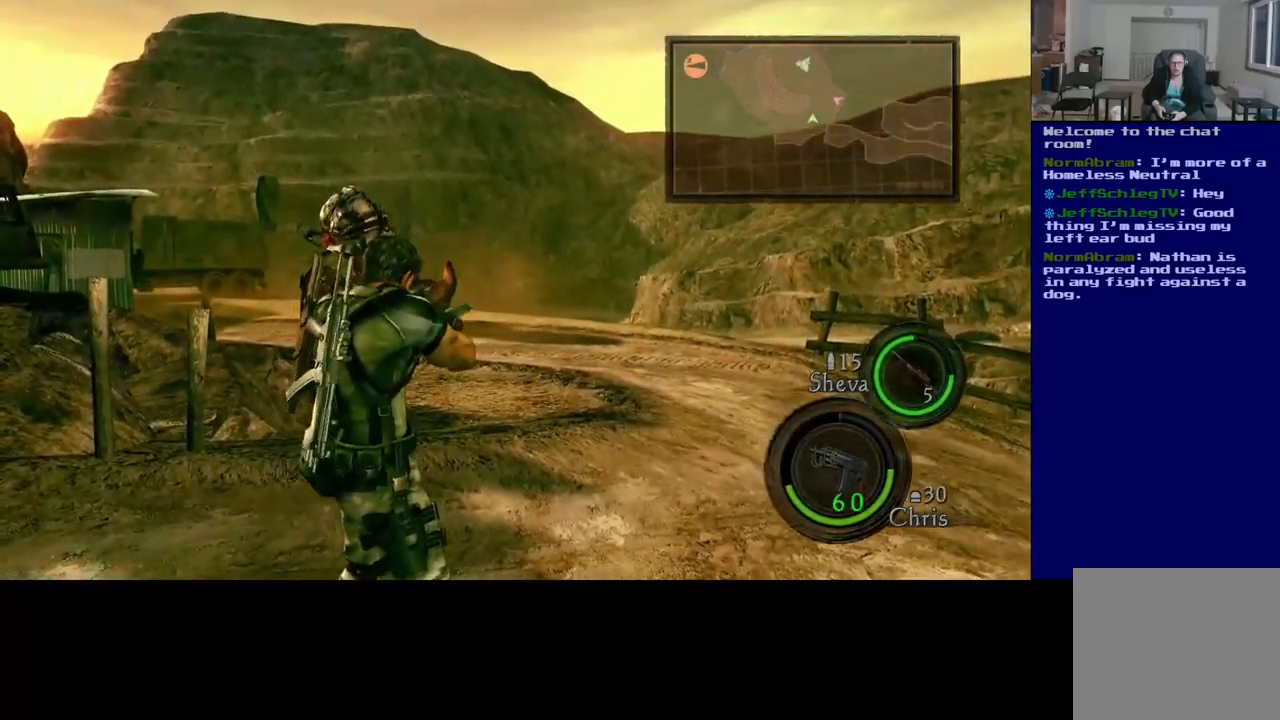
{"buttons": [], "left_stick": "up", "right_stick": "center", "events": [[117, "right_stick", "up-left"], [300, "right_stick", "center"]]}
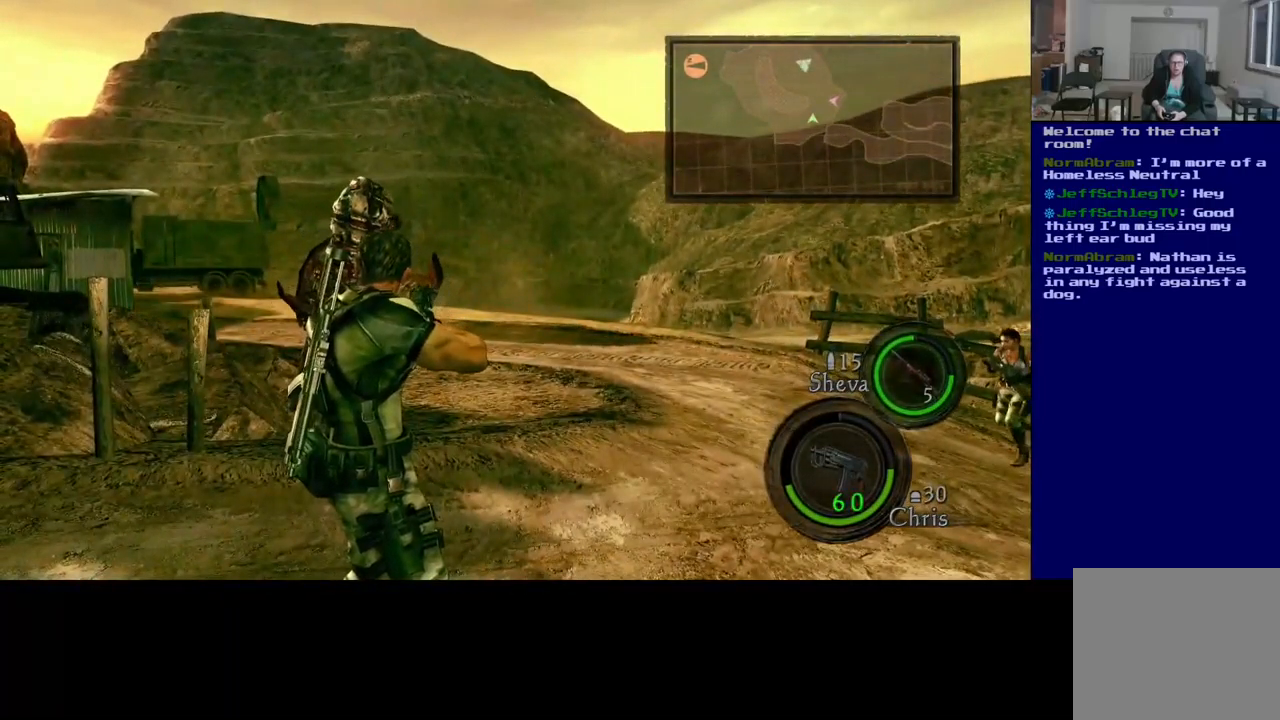
{"buttons": [], "left_stick": "up", "right_stick": "center", "events": [[150, "right_stick", "left"], [367, "right_stick", "center"]]}
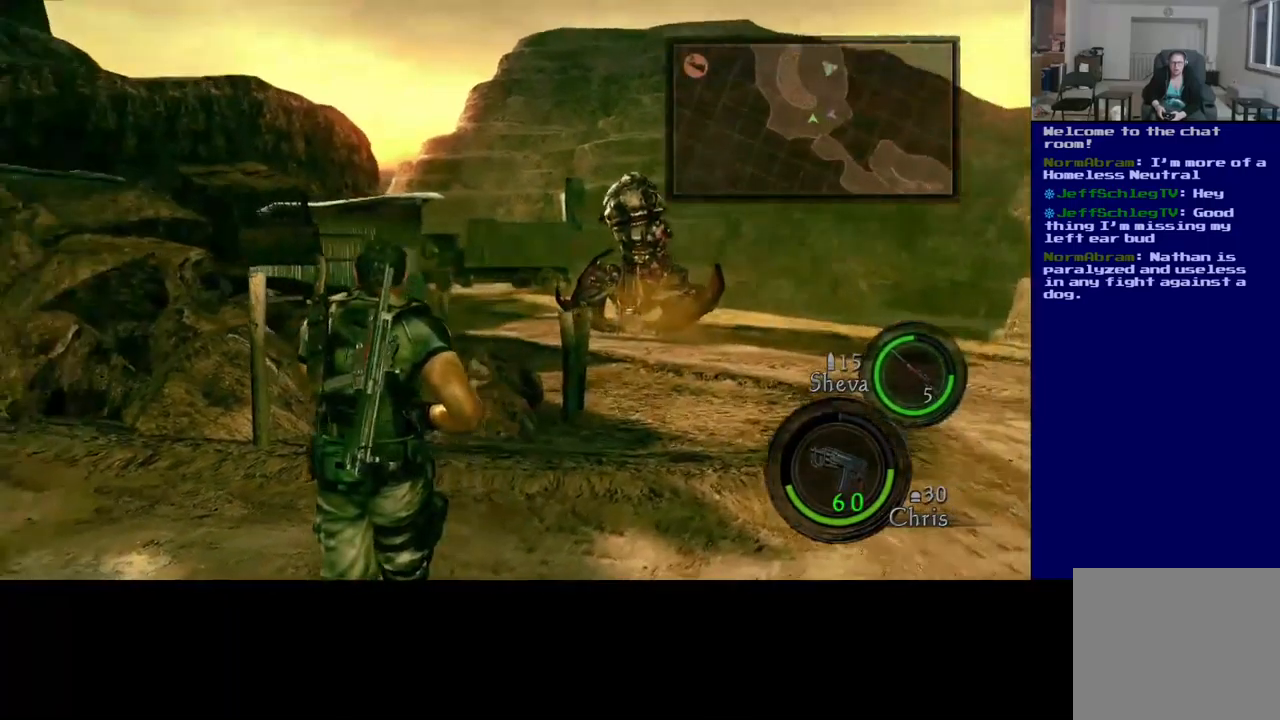
{"buttons": ["L3"], "left_stick": "up-right", "right_stick": "right", "events": [[33, "L3", "down"], [100, "left_stick", "up-right"], [233, "right_stick", "right"]]}
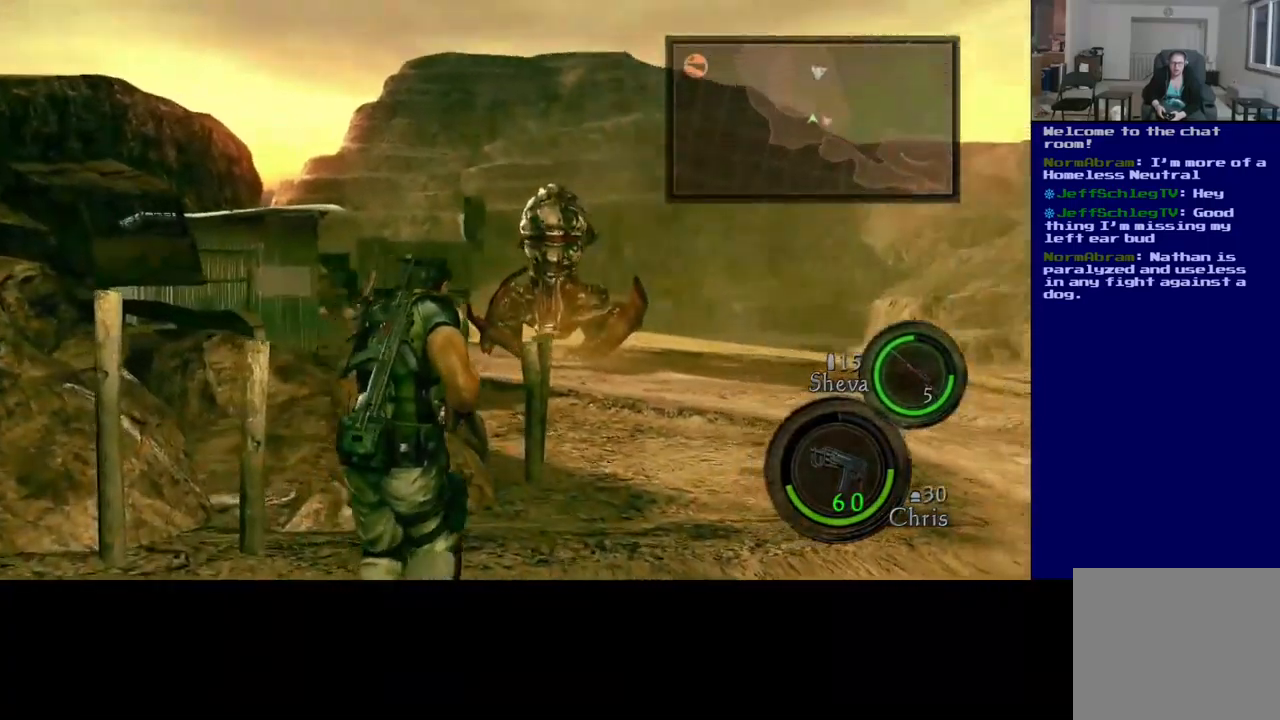
{"buttons": ["L3"], "left_stick": "up", "right_stick": "down-left", "events": [[50, "right_stick", "down-right"], [317, "left_stick", "up"], [400, "right_stick", "down"], [500, "right_stick", "down-left"]]}
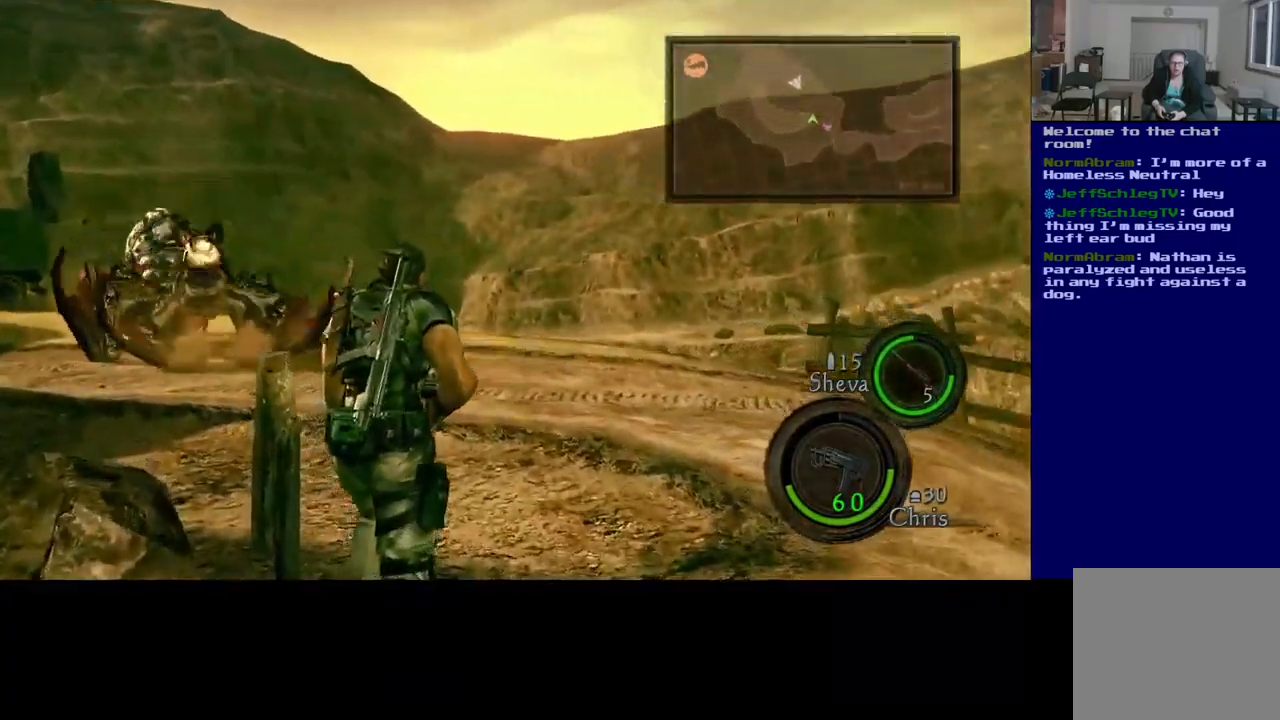
{"buttons": [], "left_stick": "up", "right_stick": "up", "events": [[333, "right_stick", "center"], [500, "L3", "up"], [500, "right_stick", "up"]]}
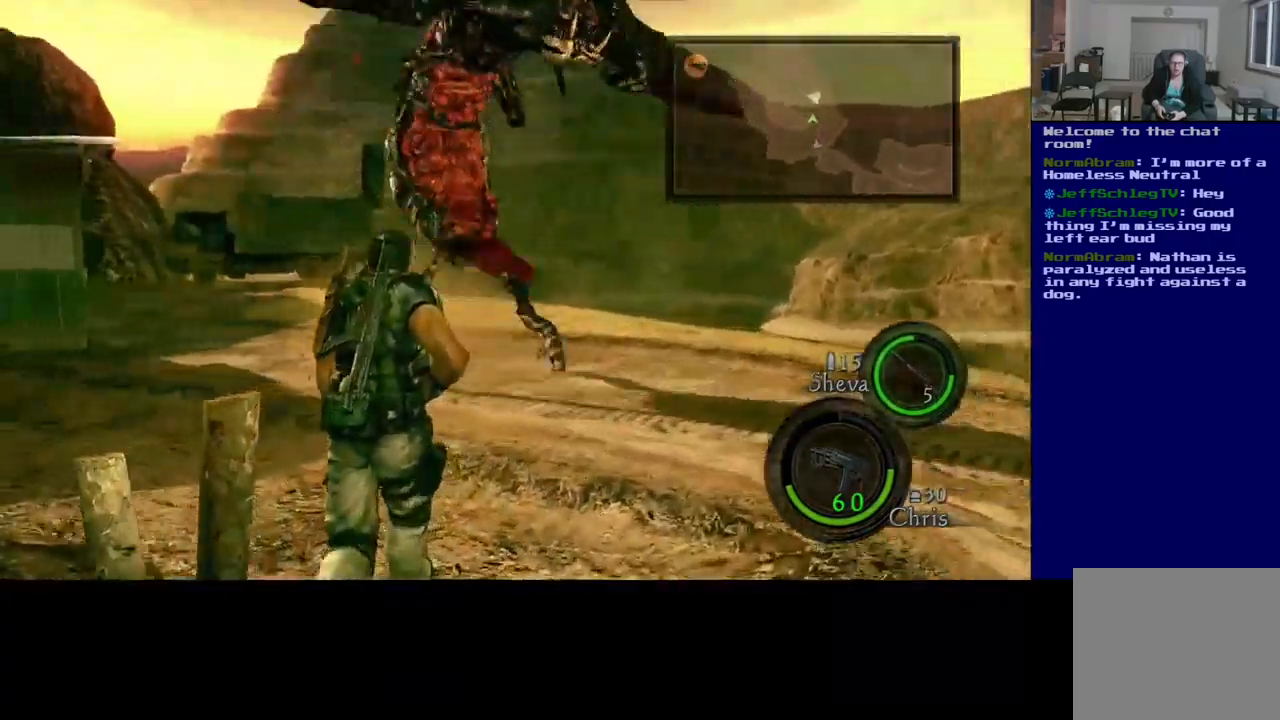
{"buttons": [], "left_stick": "center", "right_stick": "center", "events": [[183, "right_stick", "up-right"], [417, "right_stick", "center"], [467, "left_stick", "center"]]}
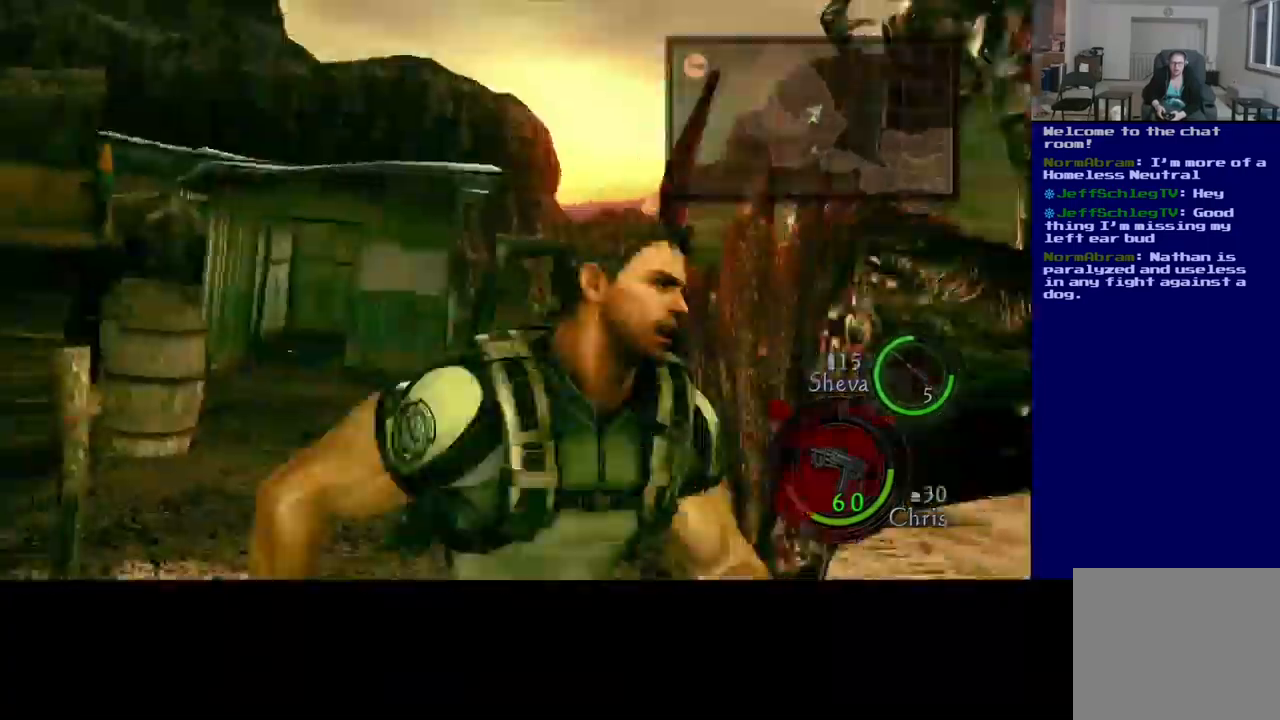
{"buttons": [], "left_stick": "center", "right_stick": "right"}
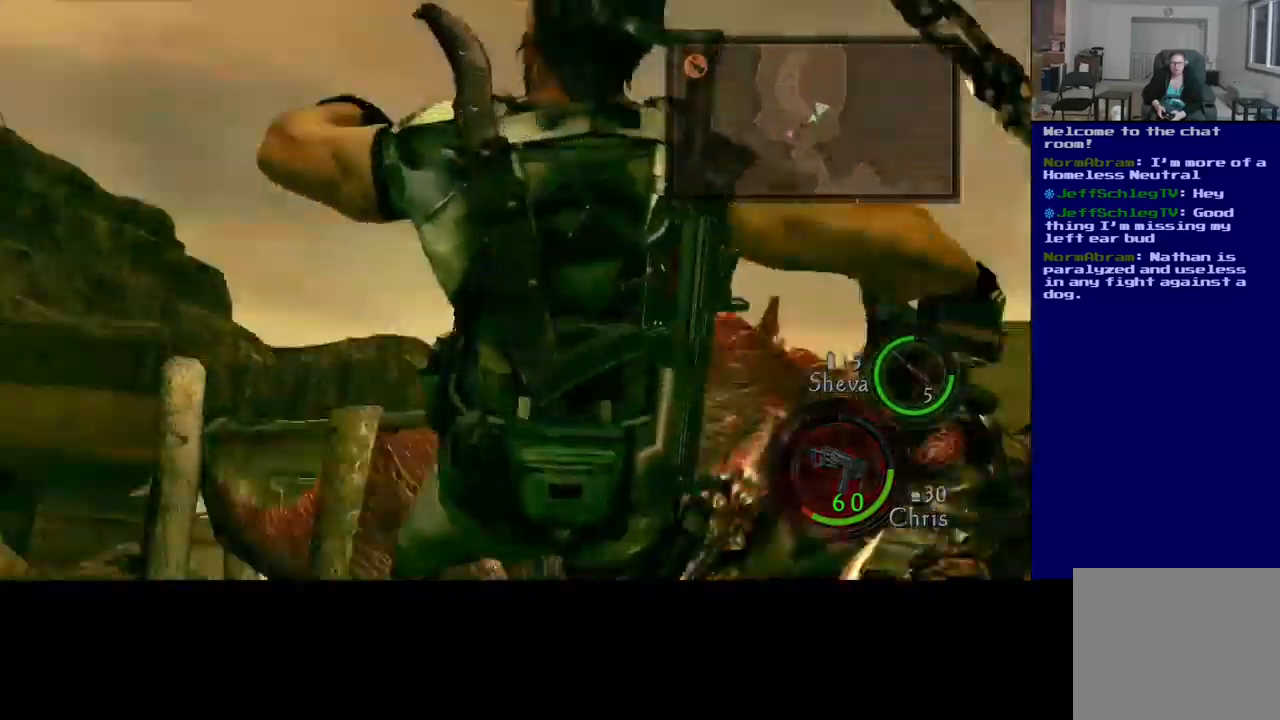
{"buttons": [], "left_stick": "down-left", "right_stick": "right", "events": [[34, "right_stick", "down-right"], [67, "left_stick", "down-left"], [300, "right_stick", "right"]]}
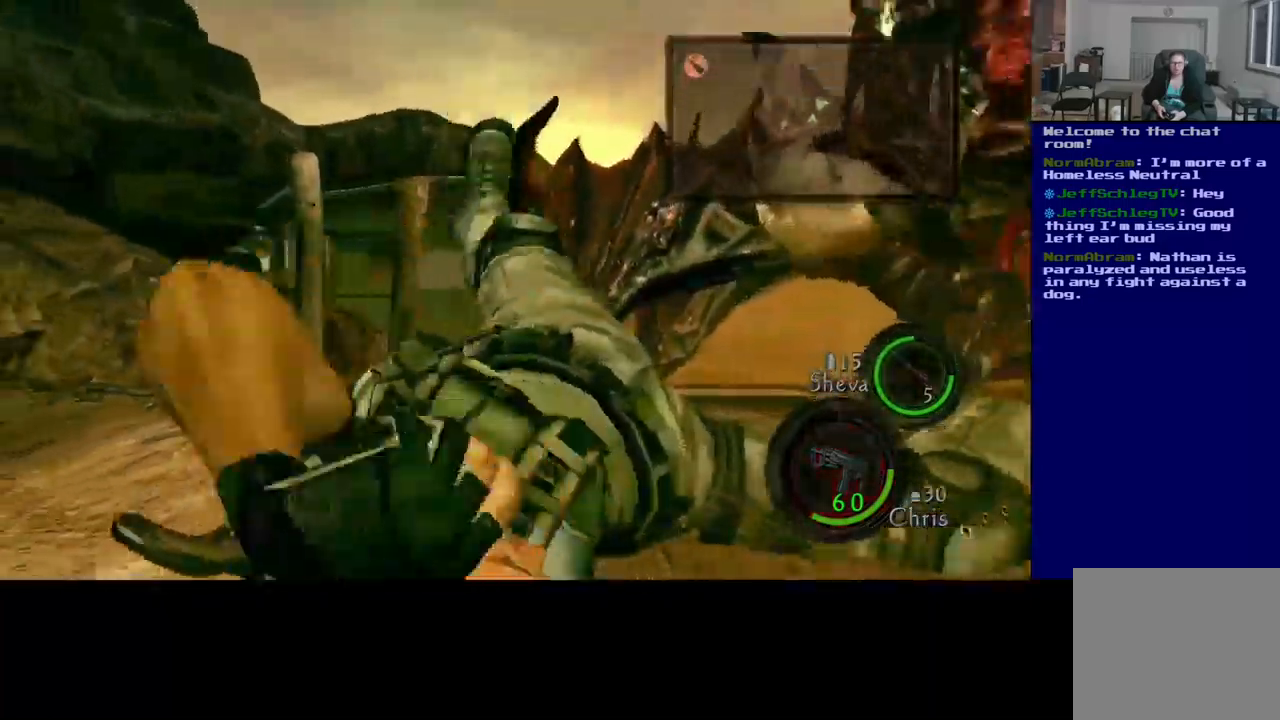
{"buttons": [], "left_stick": "center", "right_stick": "right", "events": [[234, "left_stick", "center"]]}
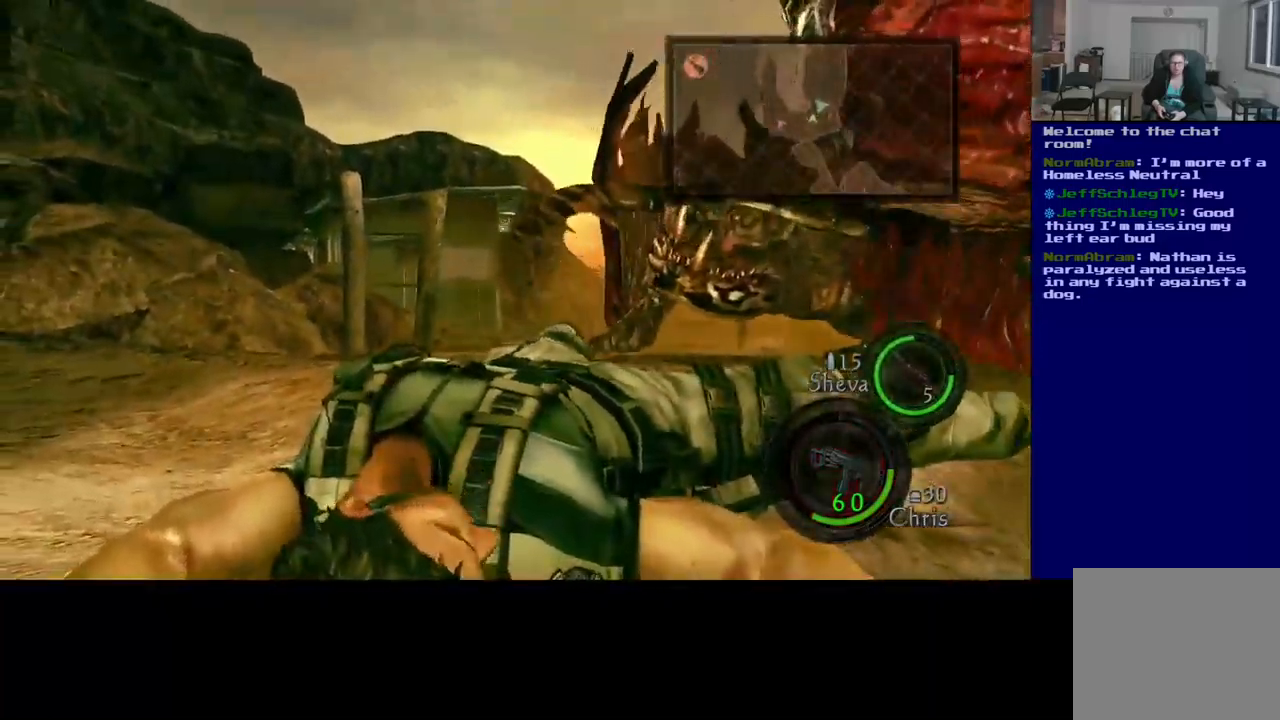
{"buttons": [], "left_stick": "down", "right_stick": "right", "events": [[34, "right_stick", "center"], [184, "right_stick", "right"], [417, "left_stick", "down"]]}
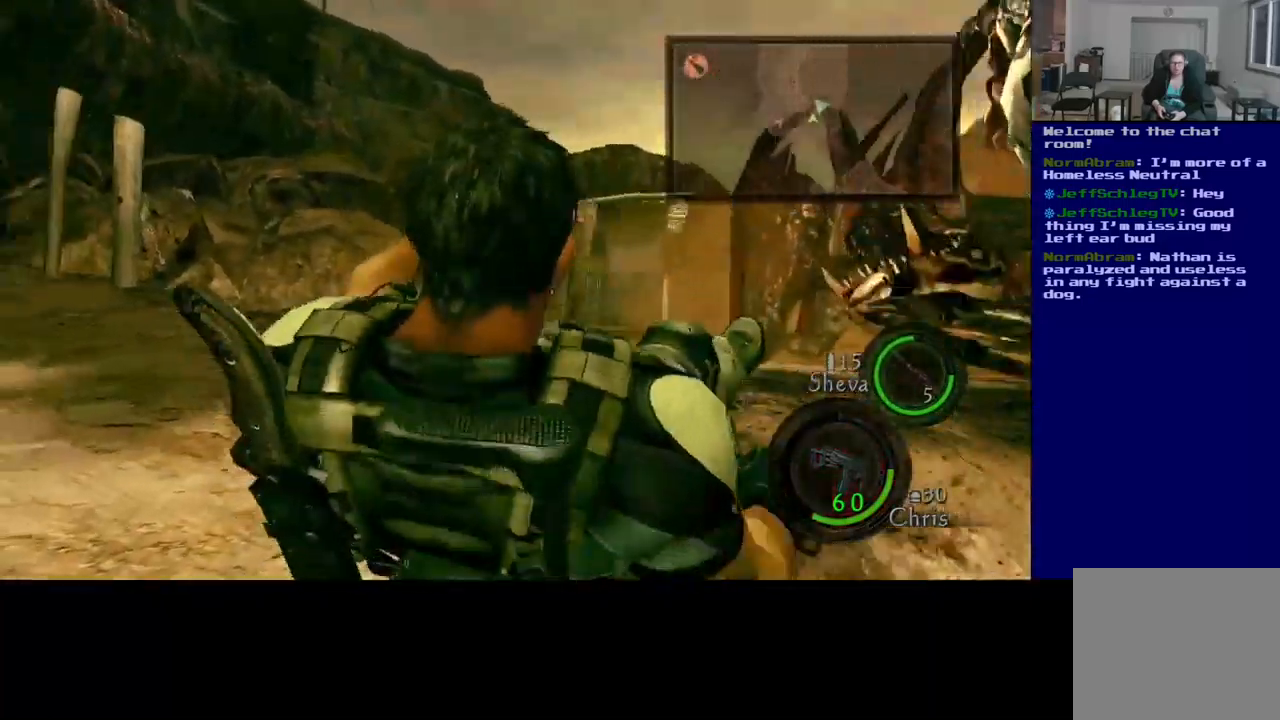
{"buttons": [], "left_stick": "up-right", "right_stick": "right", "events": [[167, "left_stick", "up-right"]]}